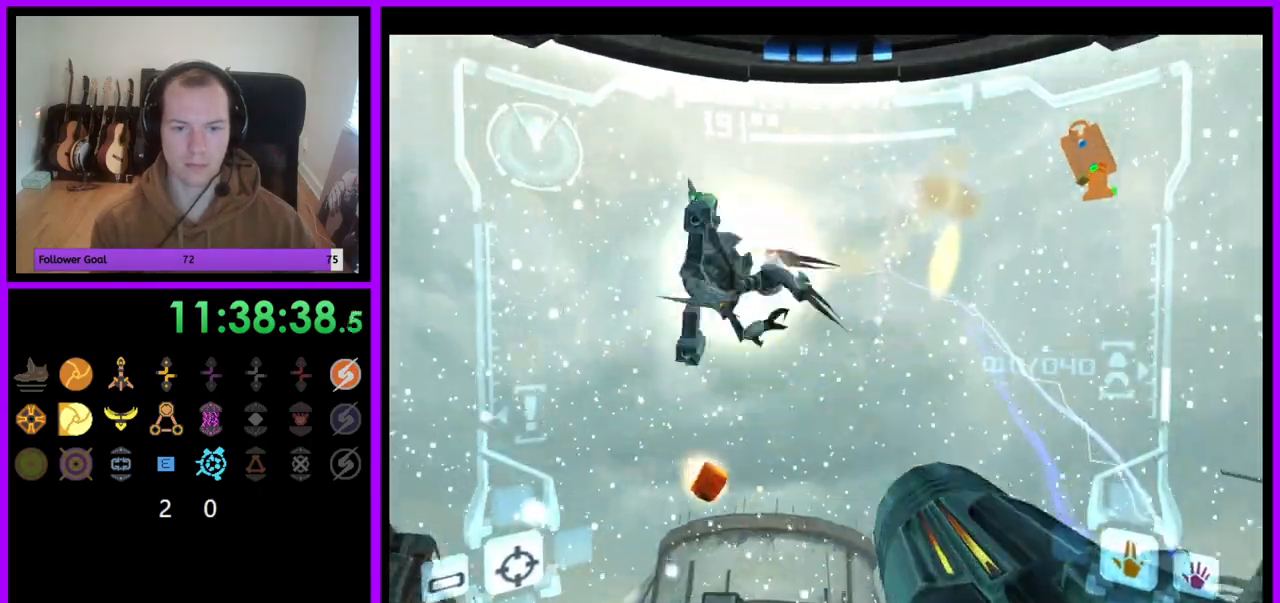
Gameplay with a controller (Nintendo layout); each line is a JSON object with the inputs held at the frame after it (dt_ms = milliseconds from this image to that frame). "events" lists button and stick changes between this image and that frame as [ms after this image, input, new state], when the widget could be followed in between. Not read: L3 R3.
{"dt_ms": 1000, "buttons": ["A", "L1"], "left_stick": "up", "right_stick": "center"}
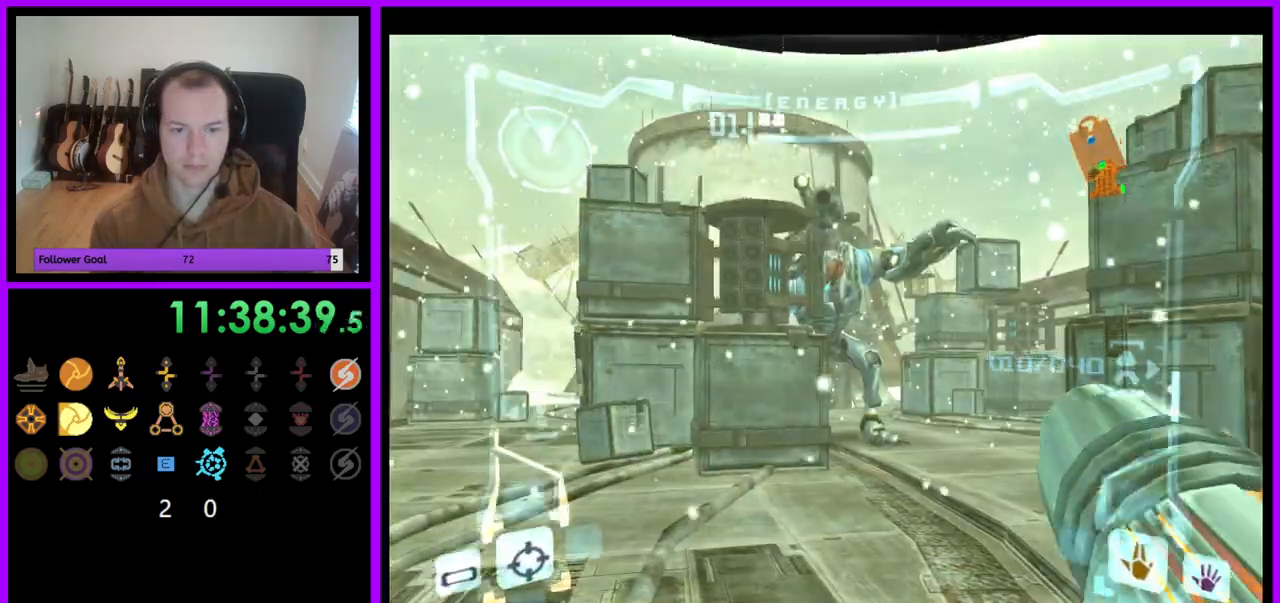
{"dt_ms": 500, "buttons": ["A", "L1"], "left_stick": "up-right", "right_stick": "center", "events": [[17, "left_stick", "up-right"]]}
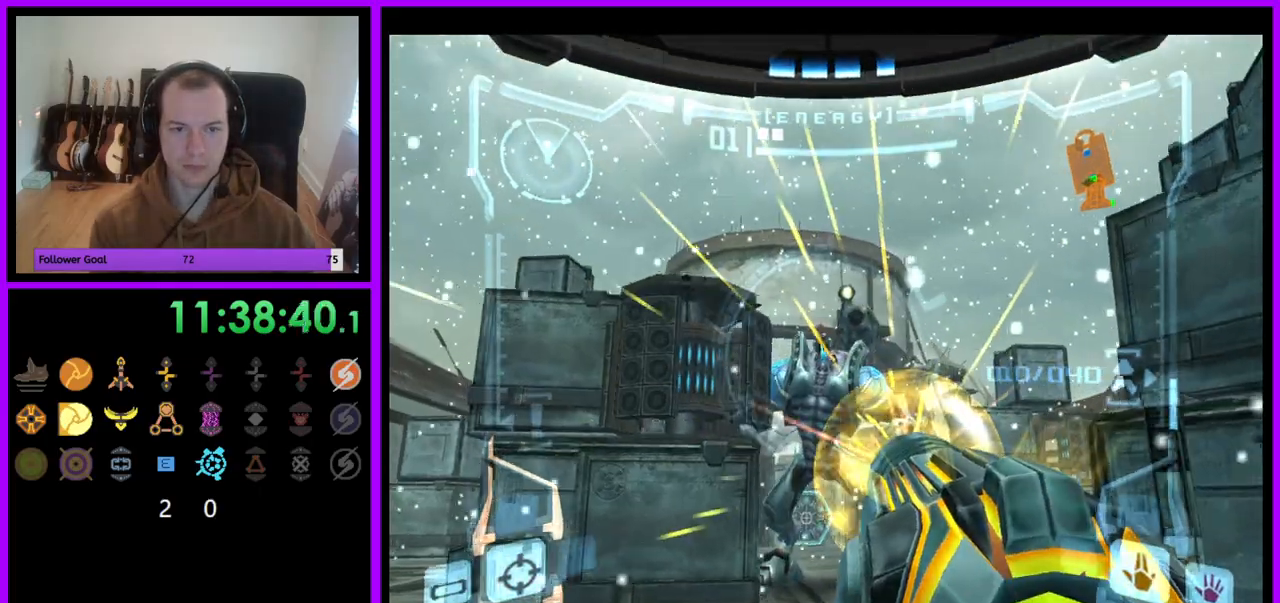
{"dt_ms": 500, "buttons": ["A", "L1"], "left_stick": "down", "right_stick": "center", "events": [[300, "A", "up"], [400, "A", "down"], [400, "left_stick", "down-right"], [450, "left_stick", "down"]]}
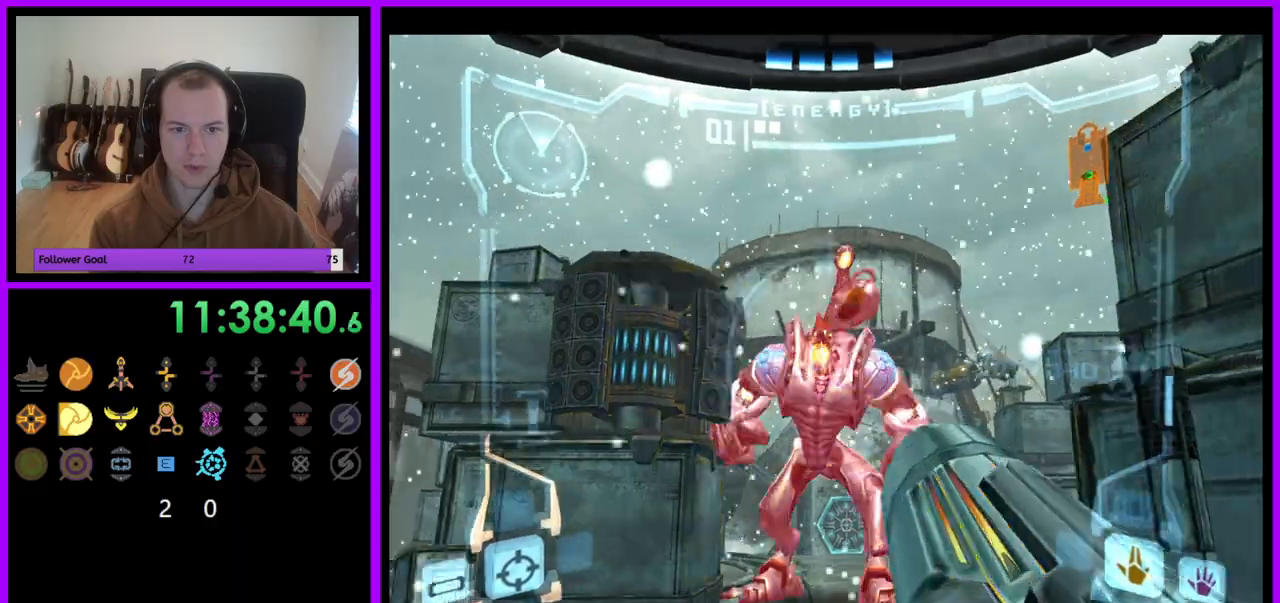
{"dt_ms": 500, "buttons": ["A", "L1"], "left_stick": "down-left", "right_stick": "center", "events": [[133, "L1", "up"], [150, "L1", "down"], [217, "left_stick", "down-left"]]}
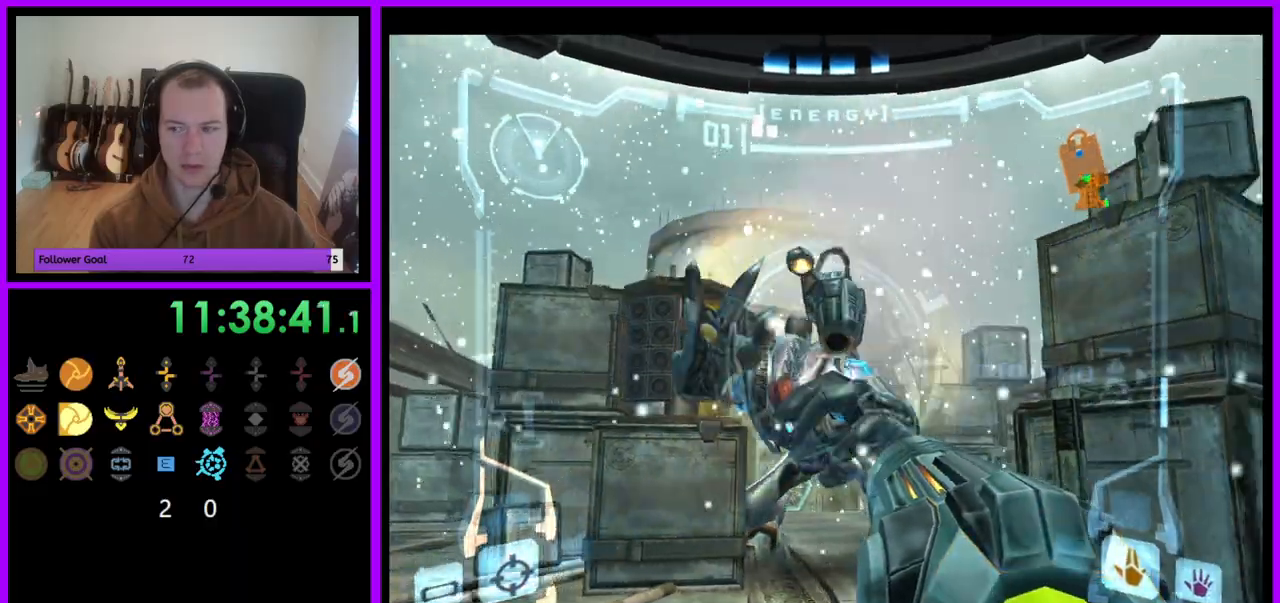
{"dt_ms": 500, "buttons": ["A", "L1"], "left_stick": "left", "right_stick": "center", "events": [[133, "B", "down"], [150, "left_stick", "left"], [283, "B", "up"]]}
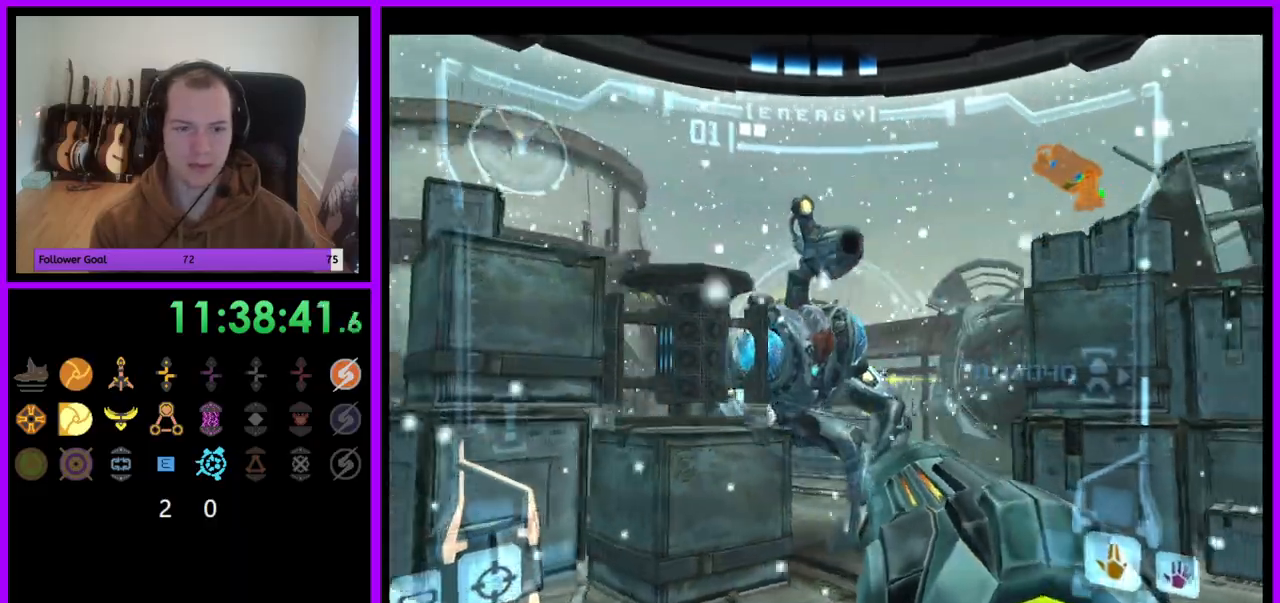
{"dt_ms": 500, "buttons": ["A", "L1"], "left_stick": "left", "right_stick": "center", "events": [[333, "B", "down"], [500, "B", "up"]]}
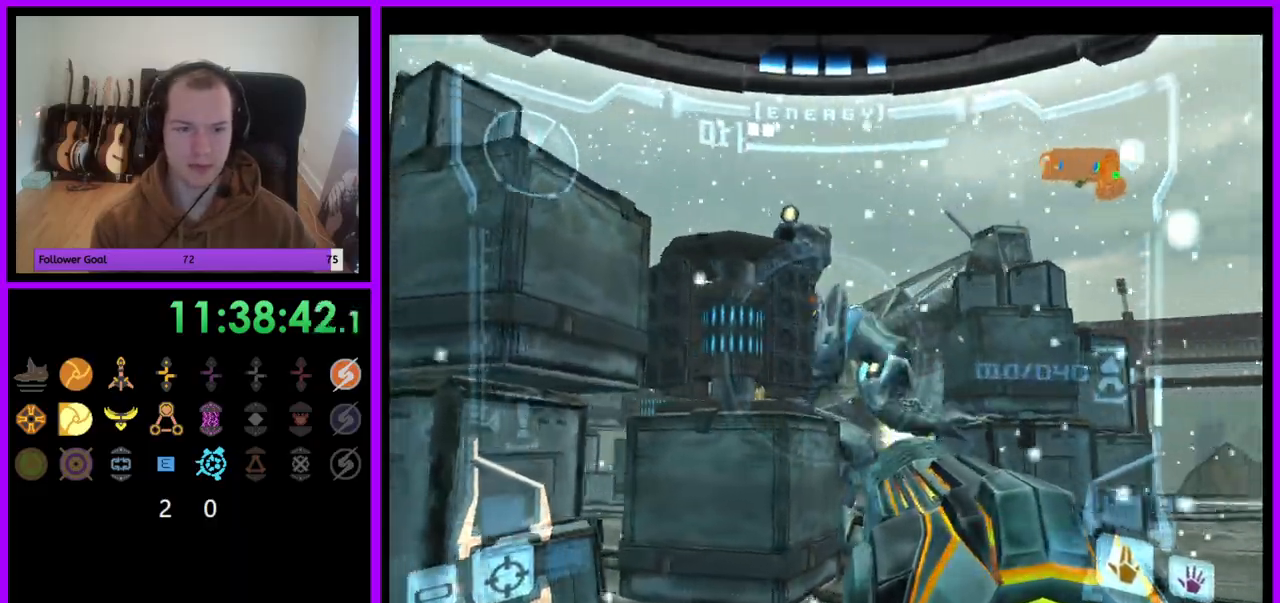
{"dt_ms": 500, "buttons": ["A", "L1"], "left_stick": "left", "right_stick": "center", "events": []}
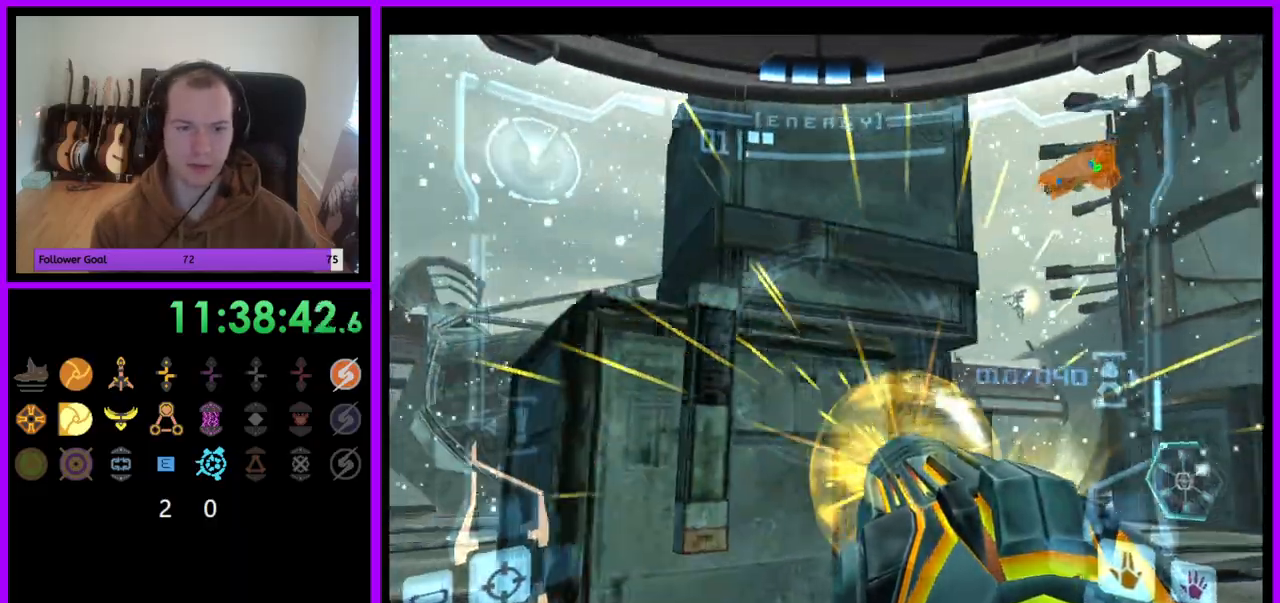
{"dt_ms": 500, "buttons": ["A", "L1"], "left_stick": "left", "right_stick": "center", "events": [[67, "B", "down"], [217, "B", "up"]]}
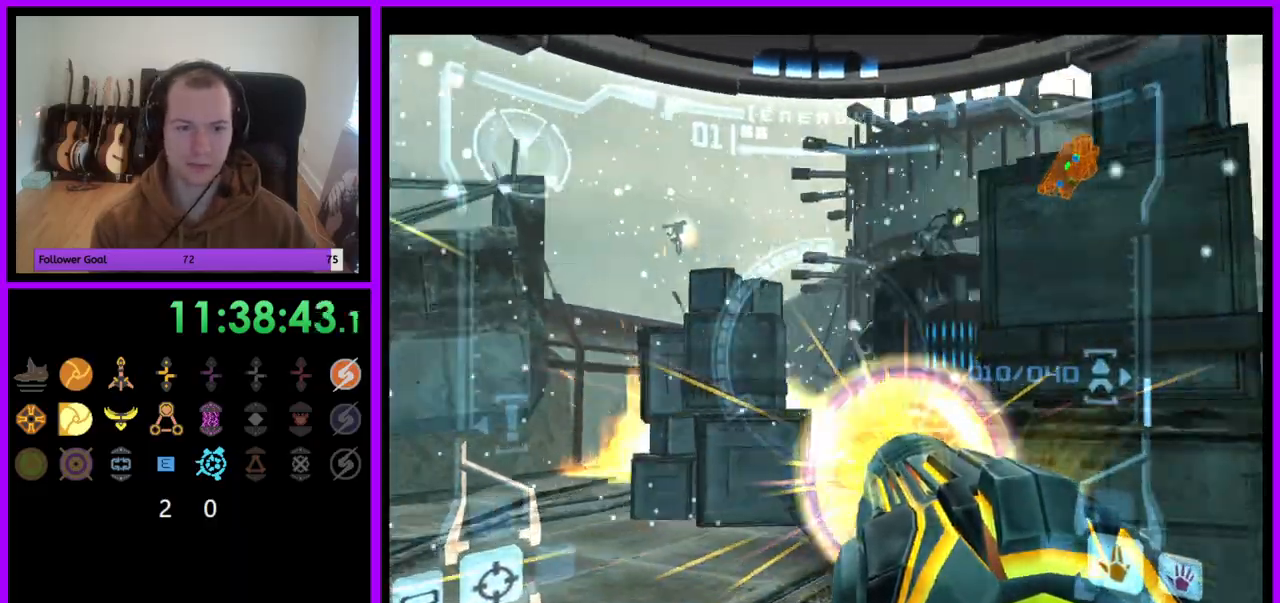
{"dt_ms": 500, "buttons": ["A", "L1"], "left_stick": "left", "right_stick": "center", "events": [[17, "left_stick", "up-left"], [117, "left_stick", "left"]]}
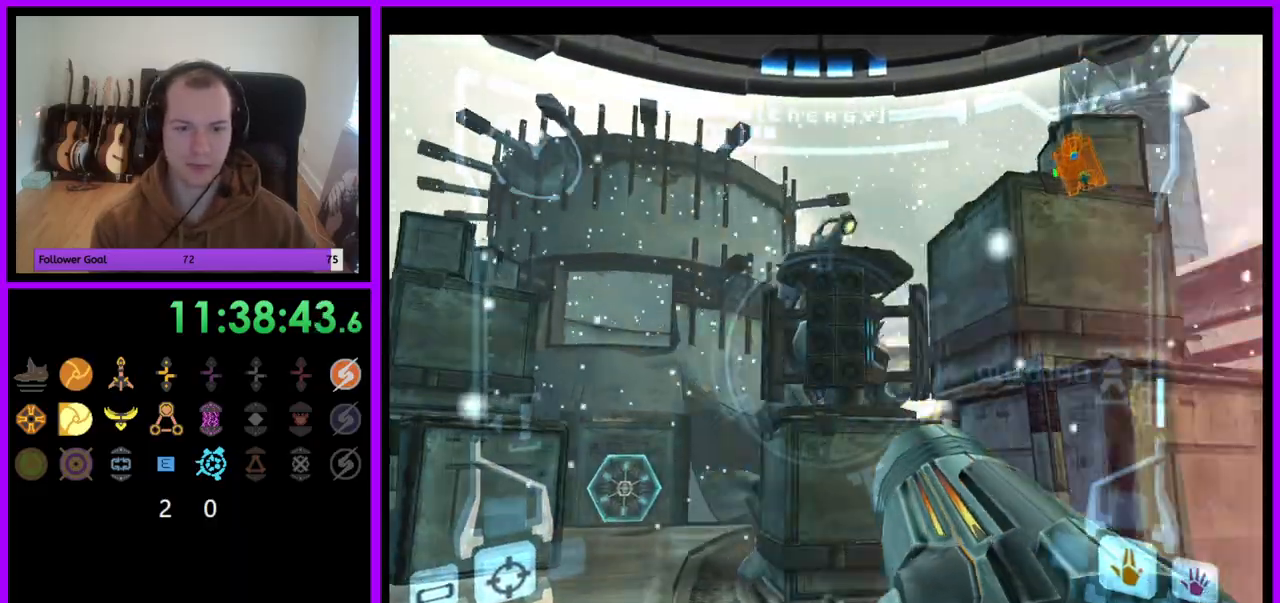
{"dt_ms": 500, "buttons": ["A", "L1"], "left_stick": "up-left", "right_stick": "center", "events": [[367, "left_stick", "up-left"]]}
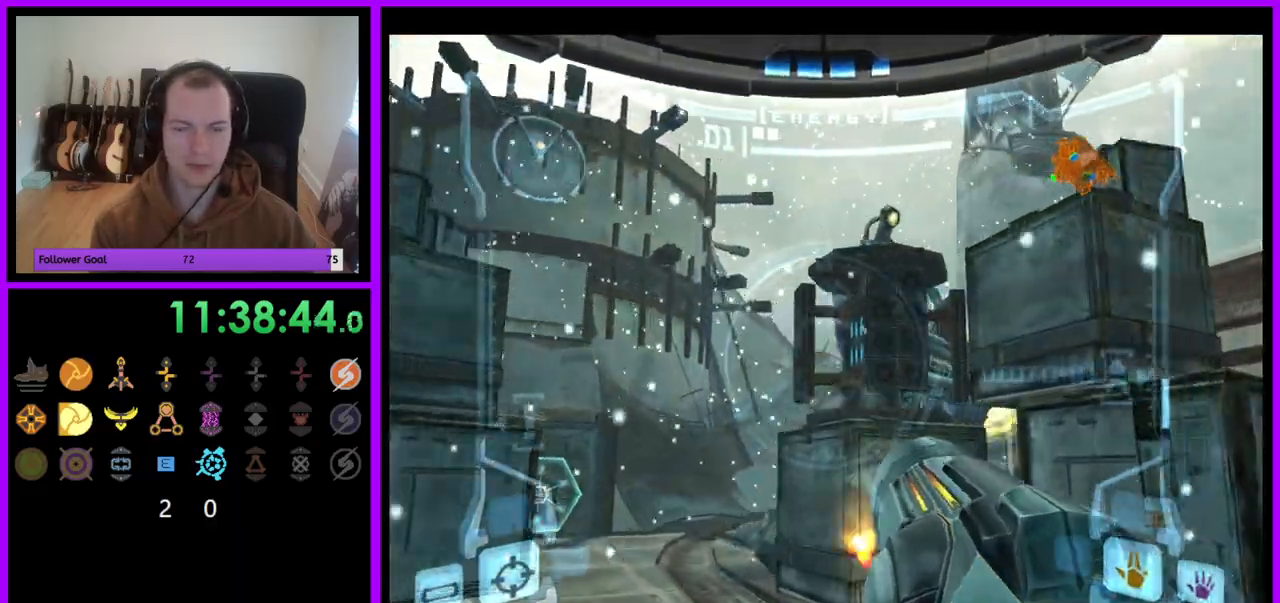
{"dt_ms": 500, "buttons": ["A", "L1"], "left_stick": "up-left", "right_stick": "center", "events": [[67, "left_stick", "up"], [350, "left_stick", "up-left"]]}
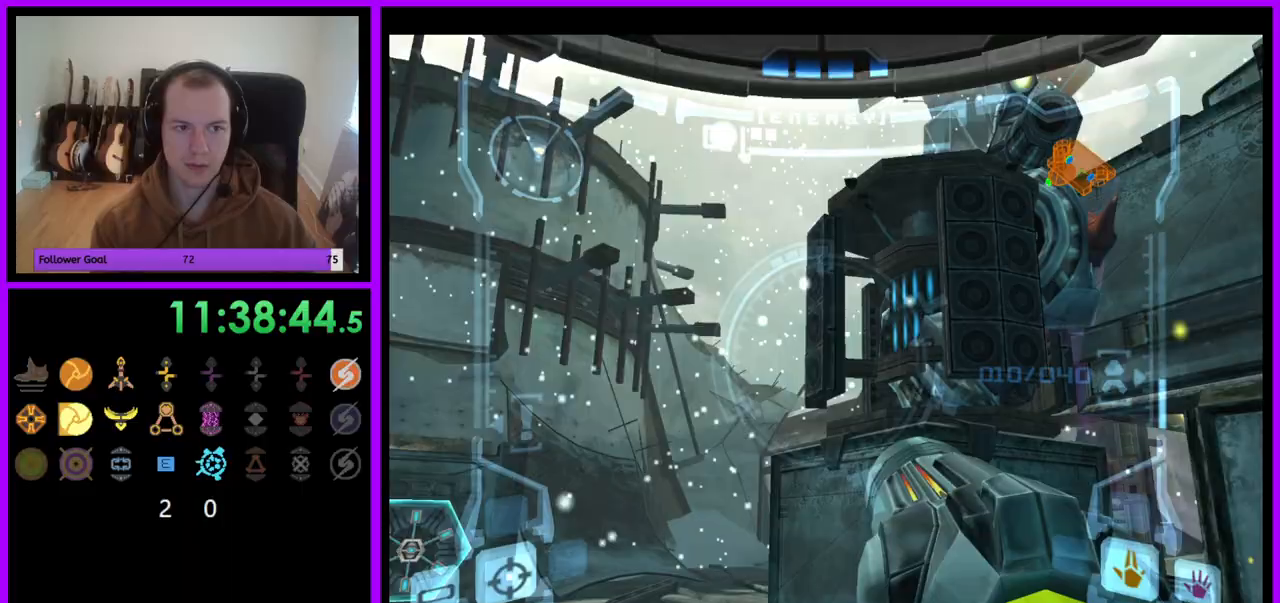
{"dt_ms": 500, "buttons": ["A", "B", "L1"], "left_stick": "left", "right_stick": "center", "events": [[483, "B", "down"], [500, "left_stick", "left"]]}
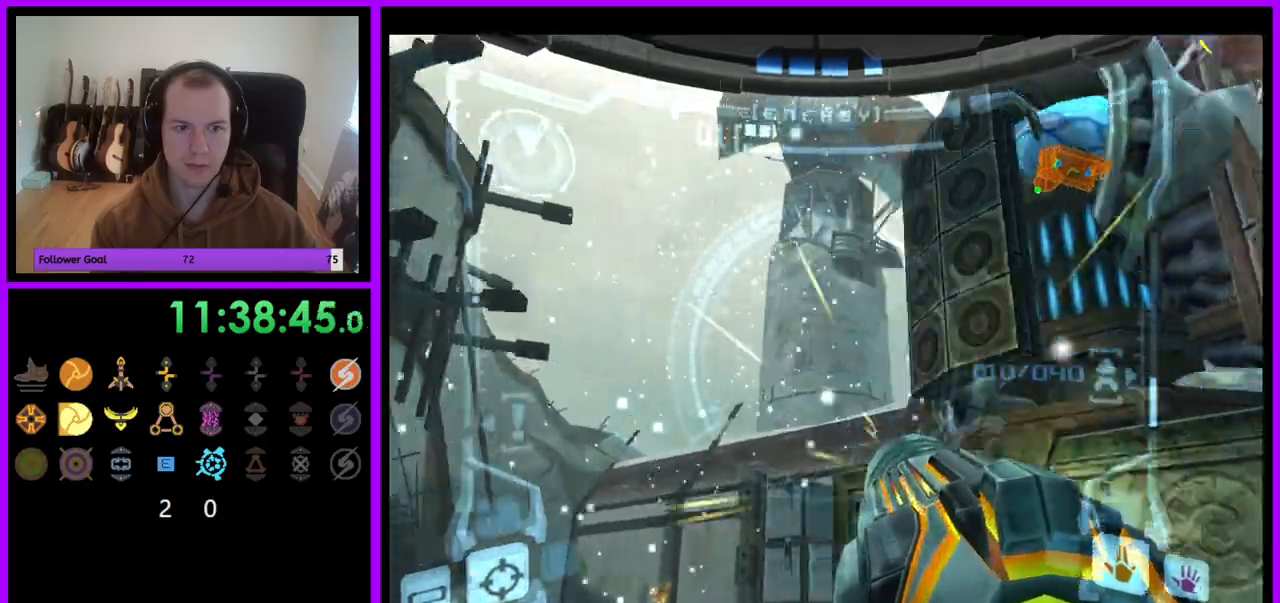
{"dt_ms": 500, "buttons": ["A", "L1"], "left_stick": "up-left", "right_stick": "center"}
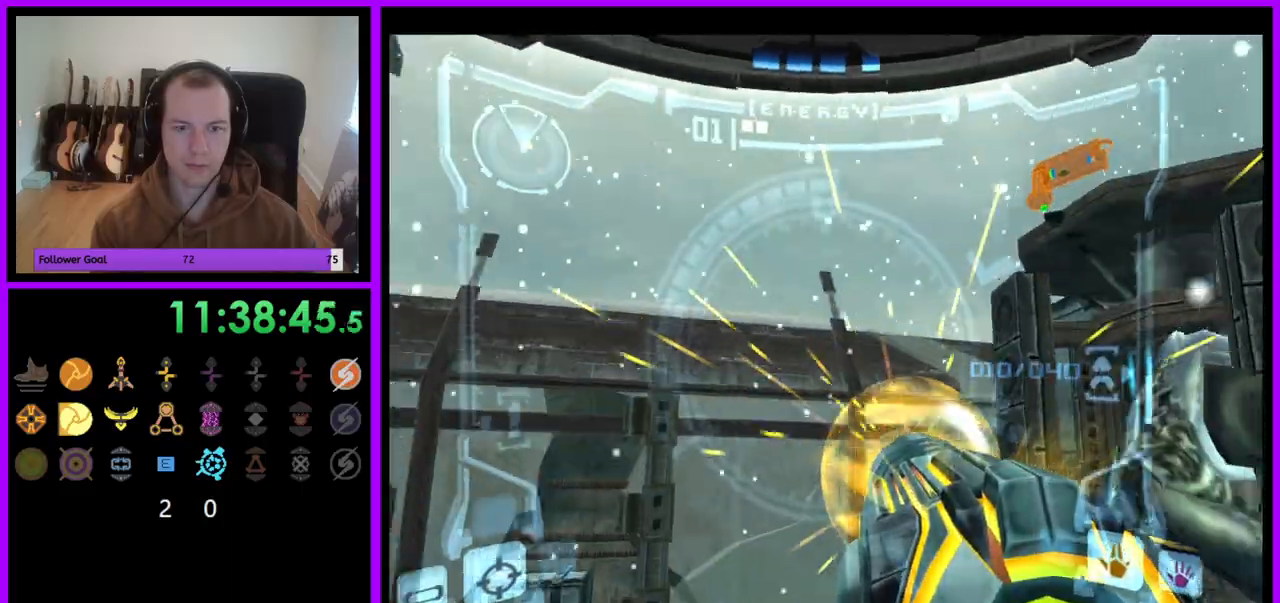
{"dt_ms": 500, "buttons": ["A", "B", "L1"], "left_stick": "left", "right_stick": "center", "events": [[33, "left_stick", "left"], [383, "B", "down"]]}
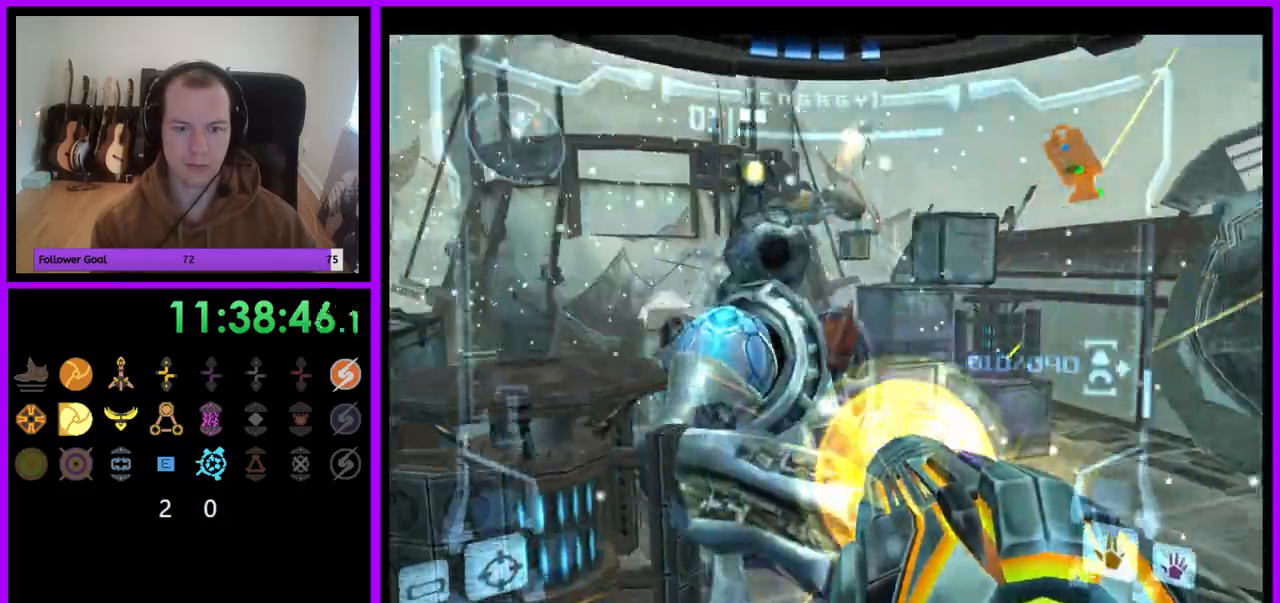
{"dt_ms": 500, "buttons": ["L1"], "left_stick": "left", "right_stick": "center", "events": [[50, "B", "up"], [500, "A", "up"]]}
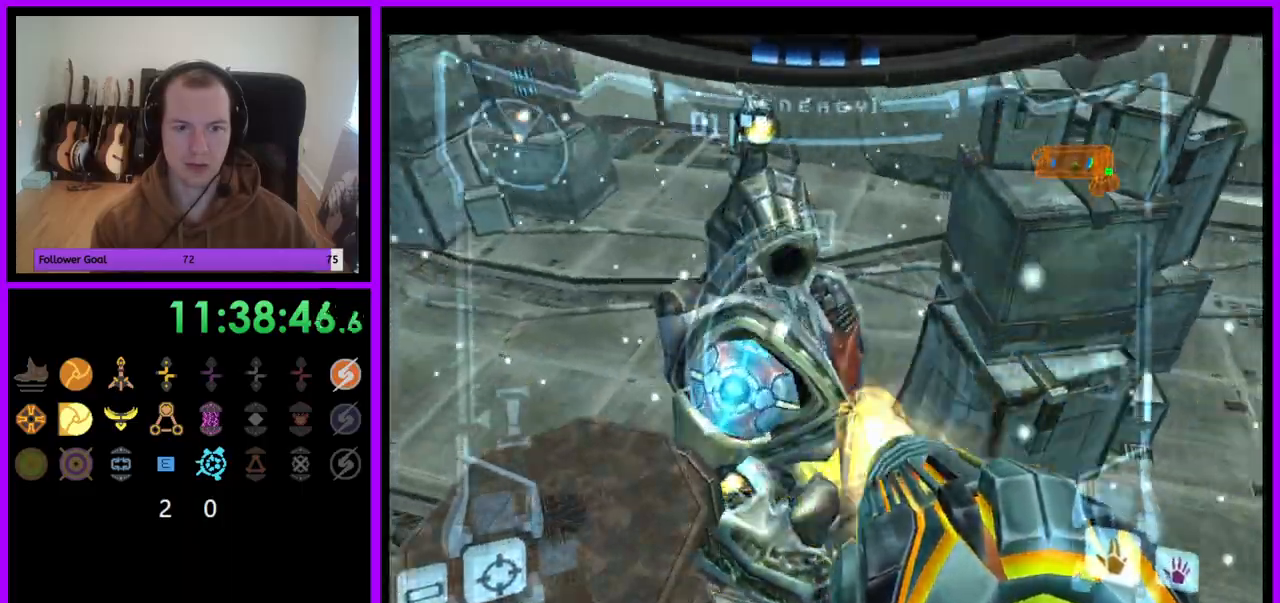
{"dt_ms": 500, "buttons": ["A", "L1"], "left_stick": "down-right", "right_stick": "up"}
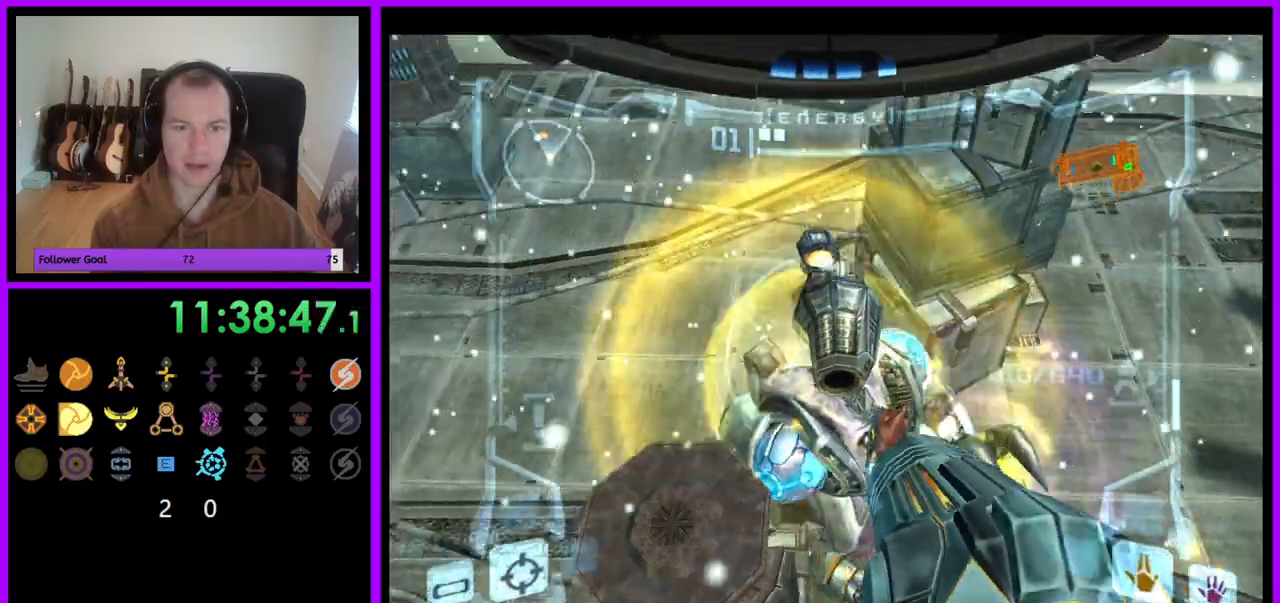
{"dt_ms": 500, "buttons": ["L1"], "left_stick": "down-right", "right_stick": "up", "events": [[50, "A", "up"], [133, "A", "down"], [183, "A", "up"]]}
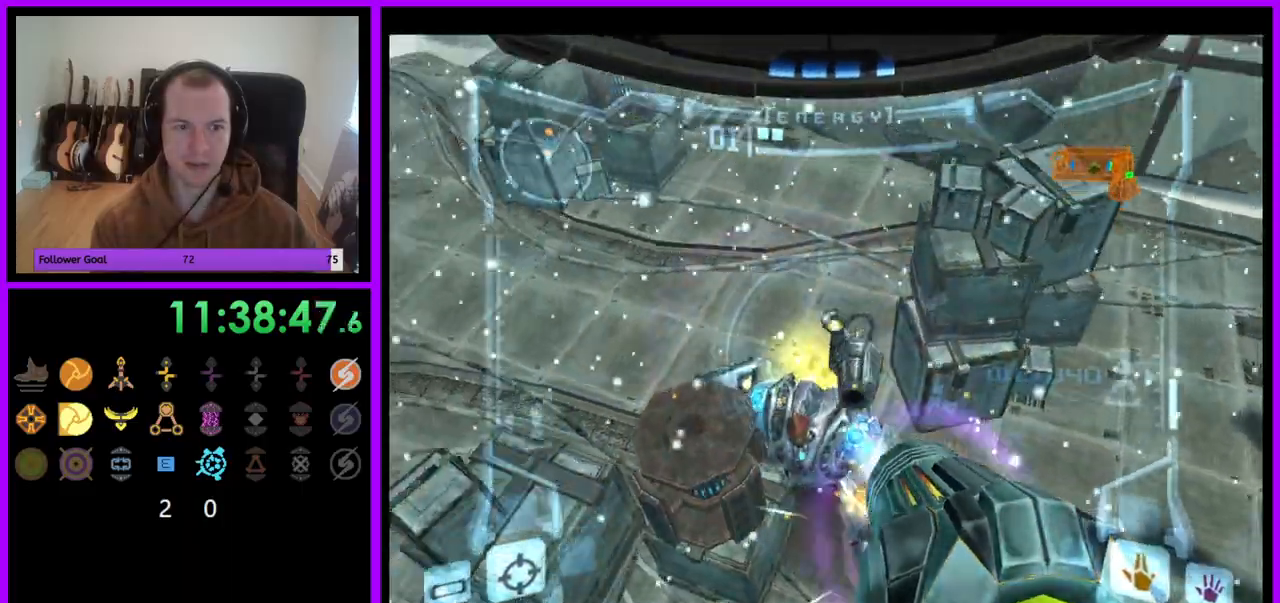
{"dt_ms": 500, "buttons": ["A", "L1"], "left_stick": "right", "right_stick": "center", "events": [[50, "A", "down"], [233, "Y", "down"], [333, "Y", "up"], [433, "A", "up"], [433, "right_stick", "center"], [483, "A", "down"], [500, "left_stick", "right"]]}
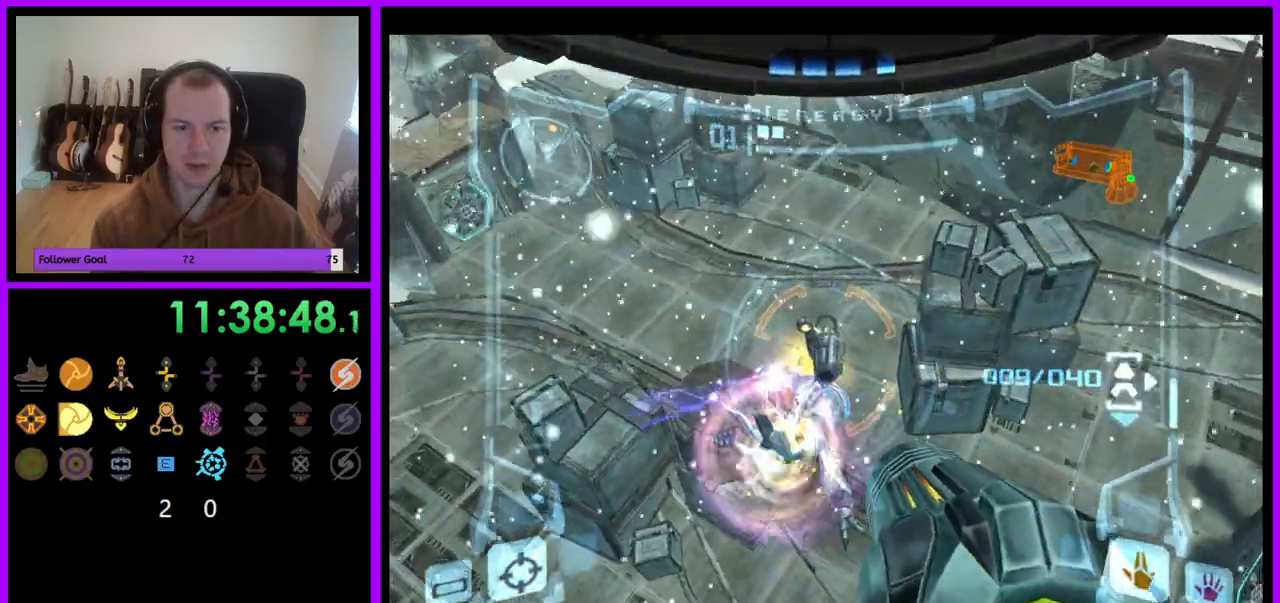
{"dt_ms": 500, "buttons": ["A", "L1"], "left_stick": "right", "right_stick": "center"}
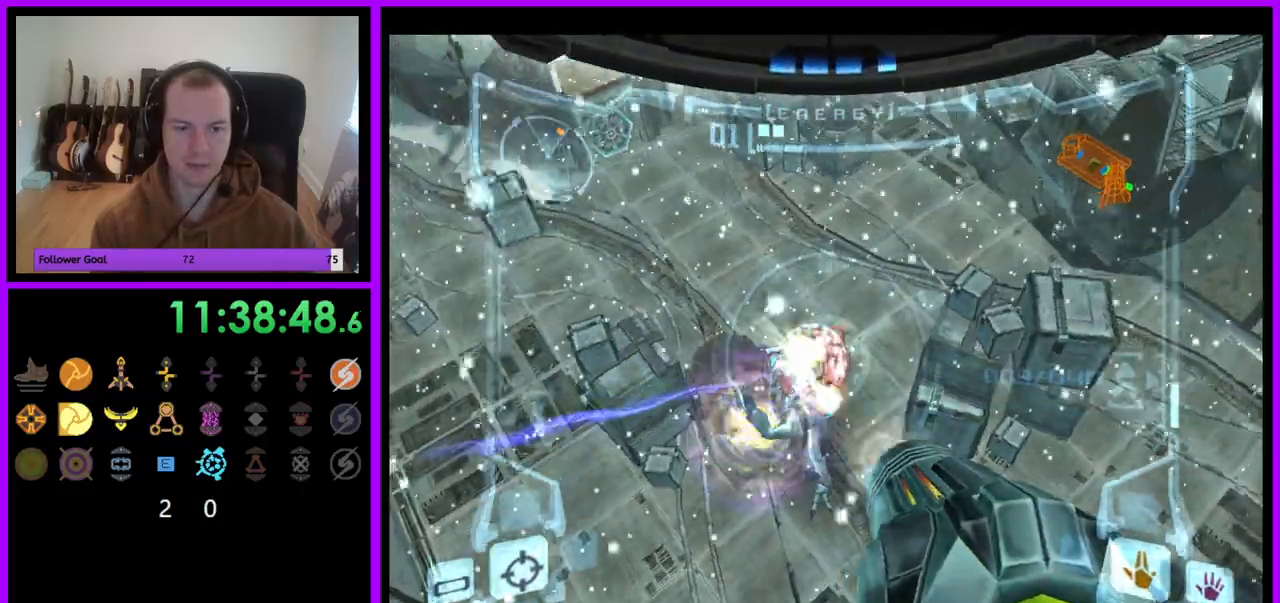
{"dt_ms": 500, "buttons": ["A", "L1"], "left_stick": "up", "right_stick": "center", "events": [[317, "left_stick", "up-right"], [450, "left_stick", "up"]]}
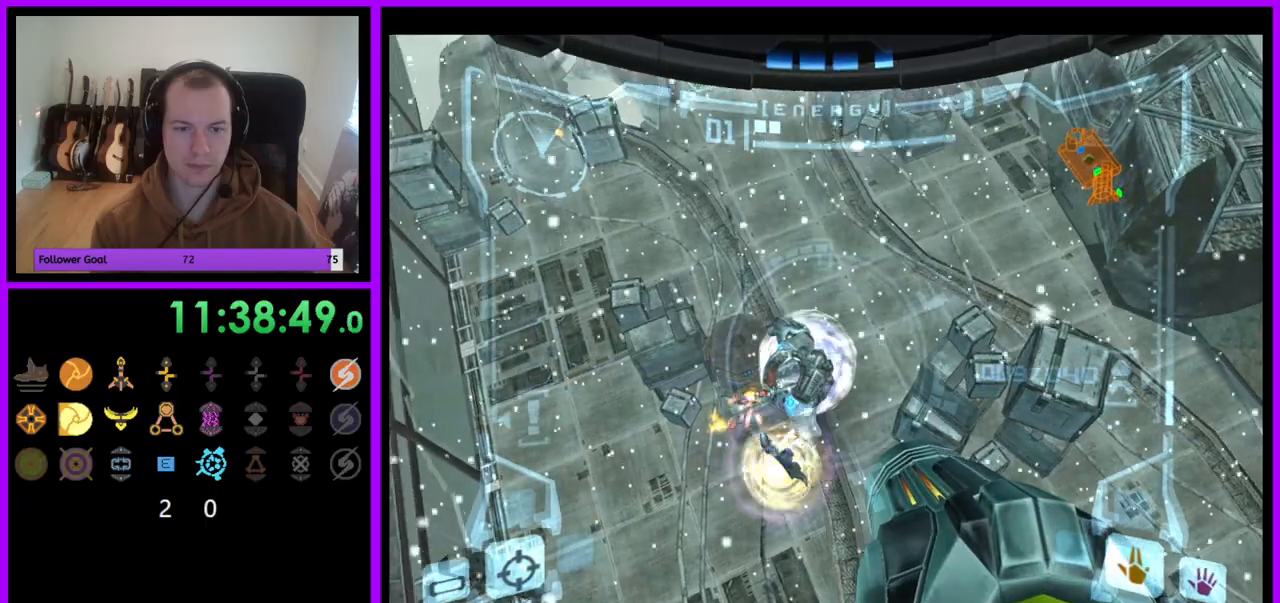
{"dt_ms": 500, "buttons": ["A", "L1"], "left_stick": "right", "right_stick": "center", "events": [[100, "left_stick", "up-right"], [317, "left_stick", "right"]]}